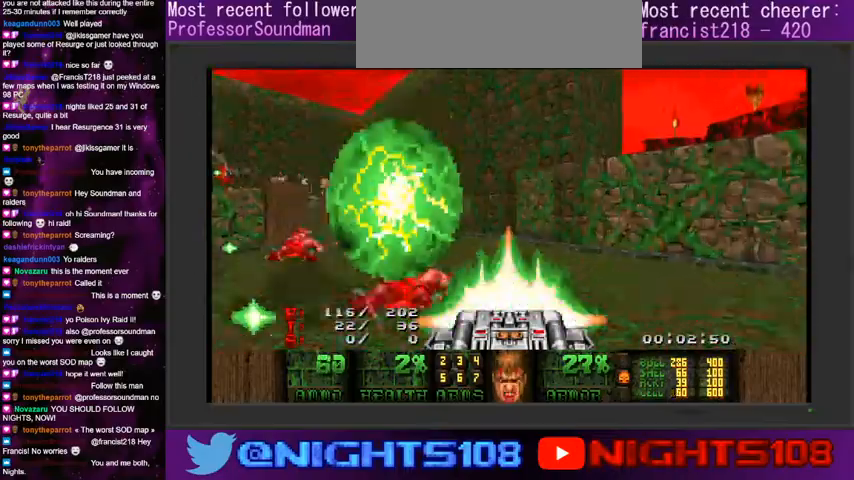
Gameplay with keyboard and mouse; each line is a JSON object with the keys and mouse buttons held at the frame after it. "events" lists presses ("down") and releases ("up") of "1", "2", "3", "4", "5", "6", "7", "8", "9", "a", "caps_lock", "ctrl", "d", "e", "escape", "f", "q", "r", "s", "shift", "space", "t", "tab", "tilde", "w", "mouse_left", "mouse_wheel" and "mouse_right" between this image and that frame as [ms after this image, input, new state], when the widget could be followed in between. "mouse_left", "mouse_wheel", "mouse_right" = the "left", "wheel", "right" buttons of the "mouse" list. No other keys are recorded. "wheel" means that the mouse wheel is clicked or scrolled. Mouse movement is not recorded.
{"keys": ["d", "w"], "mouse": [], "events": [[67, "a", "up"], [267, "a", "down"], [300, "a", "up"], [434, "d", "down"]]}
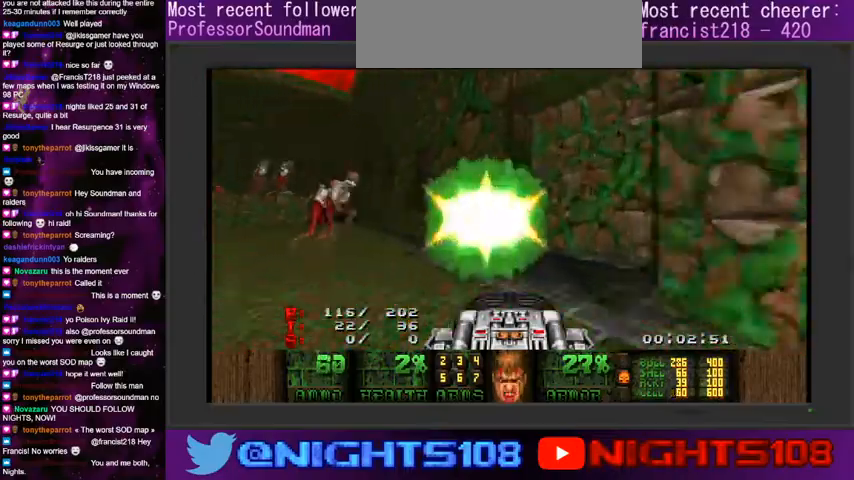
{"keys": ["a", "w"], "mouse": [], "events": [[67, "d", "up"], [167, "d", "down"], [400, "a", "down"], [434, "d", "up"]]}
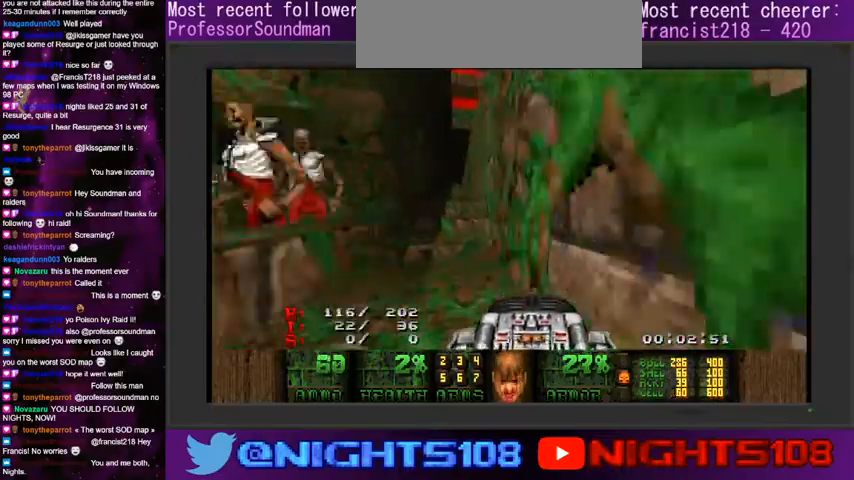
{"keys": ["w"], "mouse": [], "events": [[34, "a", "up"], [367, "a", "down"], [467, "a", "up"]]}
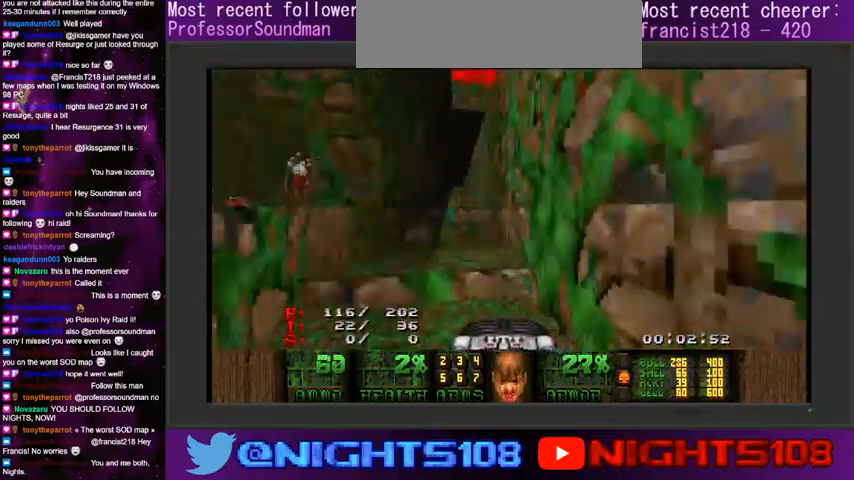
{"keys": ["a", "w"], "mouse": ["left"], "events": [[67, "a", "down"], [167, "mouse_left", "down"]]}
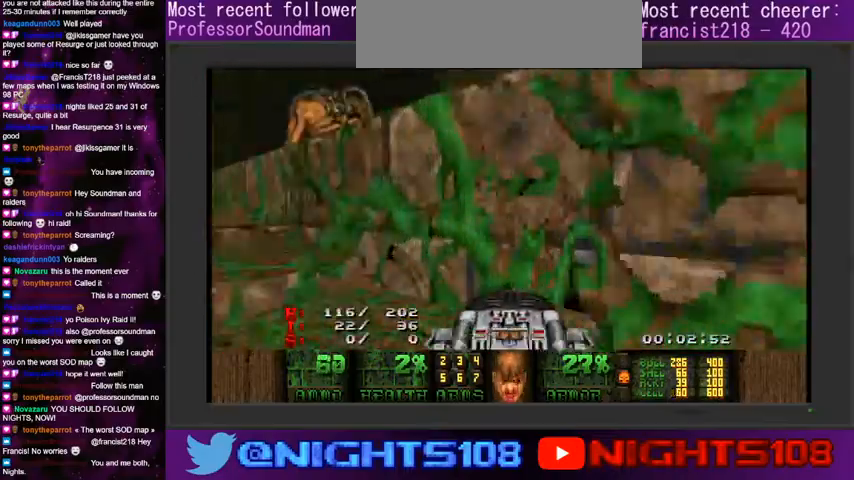
{"keys": ["a", "s"], "mouse": ["left"], "events": [[34, "w", "up"], [200, "s", "down"]]}
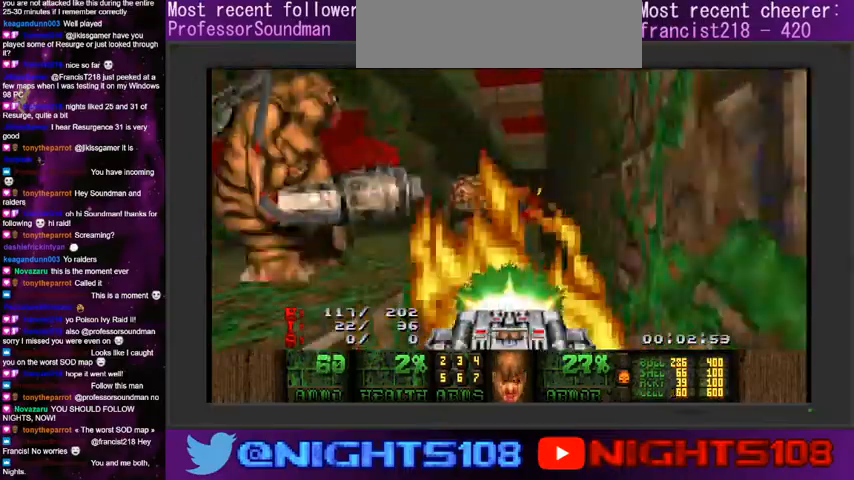
{"keys": ["a"], "mouse": ["left"], "events": [[134, "s", "up"], [267, "w", "down"], [400, "w", "up"]]}
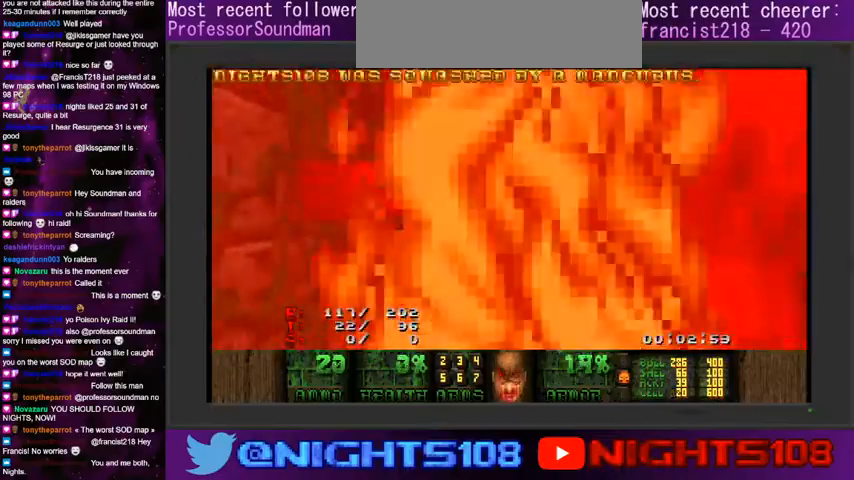
{"keys": ["space"], "mouse": [], "events": [[100, "a", "up"], [100, "d", "down"], [200, "d", "up"], [267, "mouse_left", "up"], [400, "space", "down"]]}
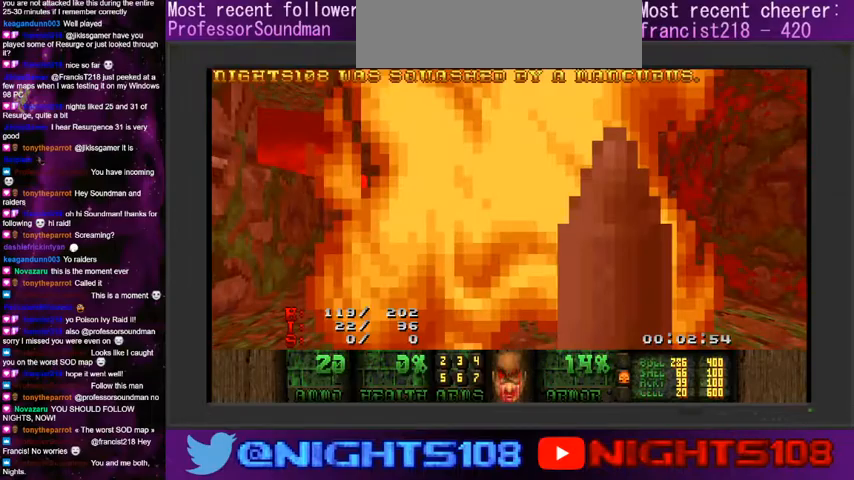
{"keys": [], "mouse": [], "events": [[67, "space", "up"]]}
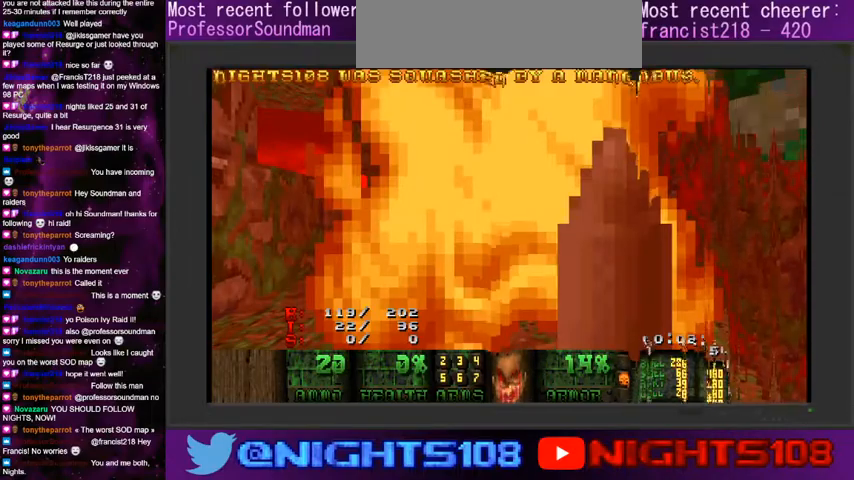
{"keys": [], "mouse": [], "events": []}
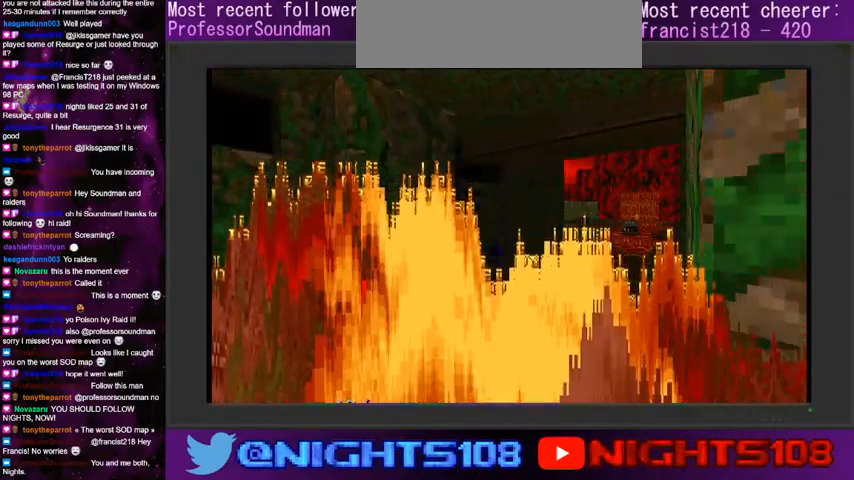
{"keys": [], "mouse": [], "events": []}
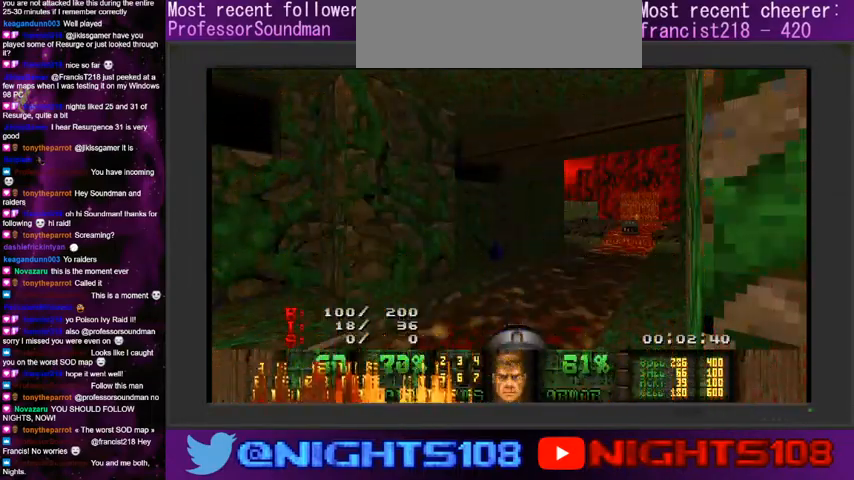
{"keys": ["escape"], "mouse": [], "events": [[100, "escape", "down"], [234, "escape", "up"], [467, "escape", "down"]]}
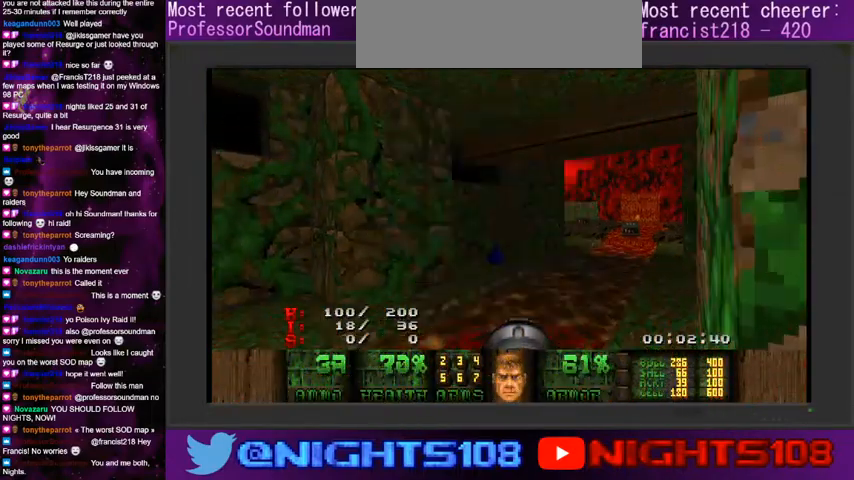
{"keys": ["w"], "mouse": [], "events": [[67, "escape", "up"], [267, "w", "down"], [367, "d", "down"], [467, "d", "up"]]}
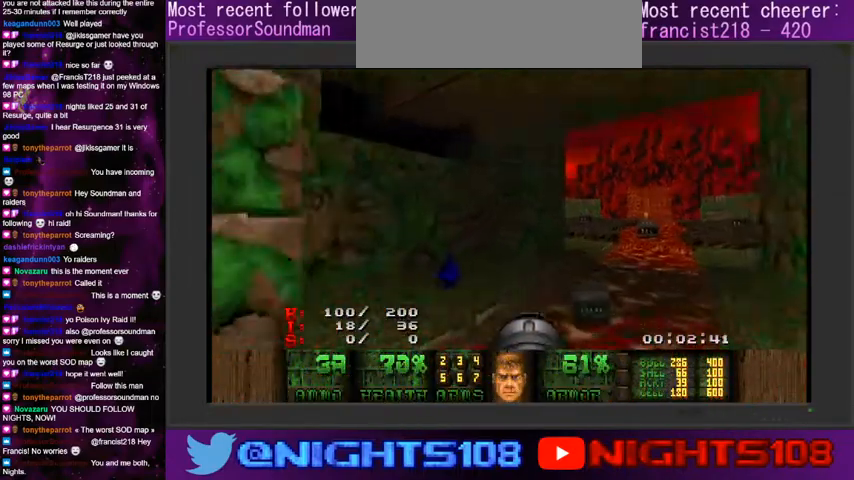
{"keys": ["w"], "mouse": [], "events": [[67, "e", "down"], [167, "e", "up"], [434, "a", "down"], [467, "a", "up"]]}
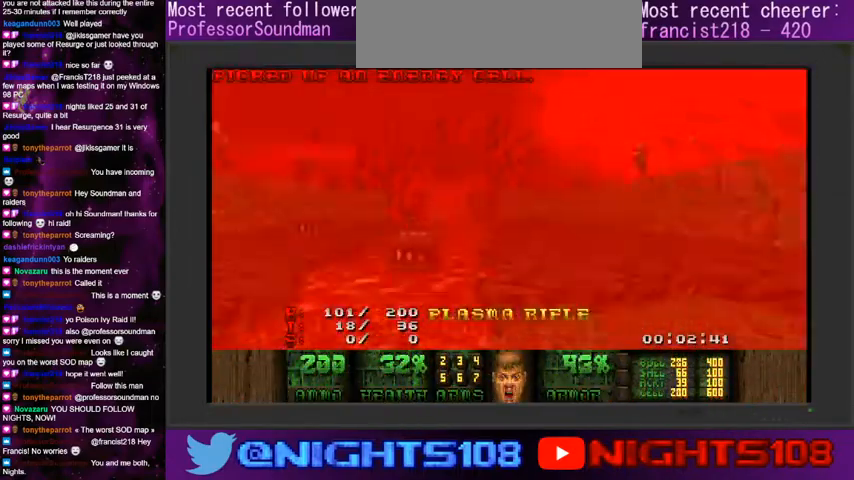
{"keys": ["w"], "mouse": [], "events": [[34, "e", "down"], [134, "a", "down"], [134, "e", "up"], [434, "a", "up"]]}
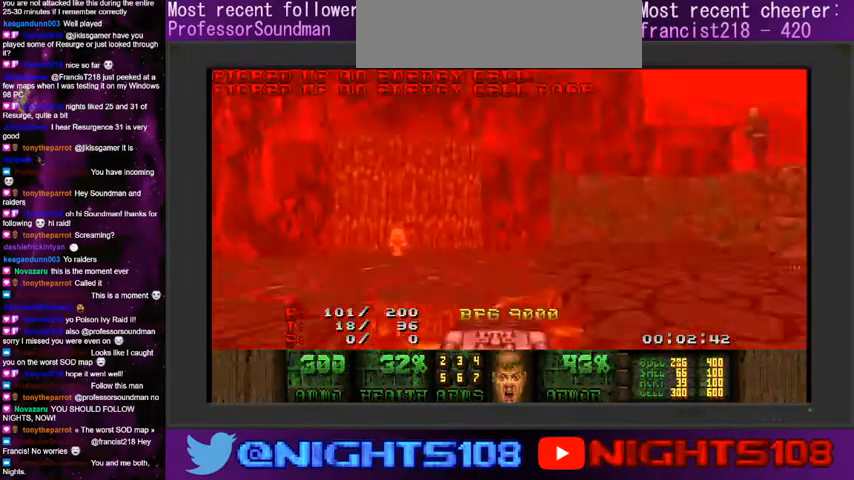
{"keys": ["w"], "mouse": [], "events": [[67, "d", "down"], [134, "a", "down"], [200, "d", "up"], [467, "a", "up"]]}
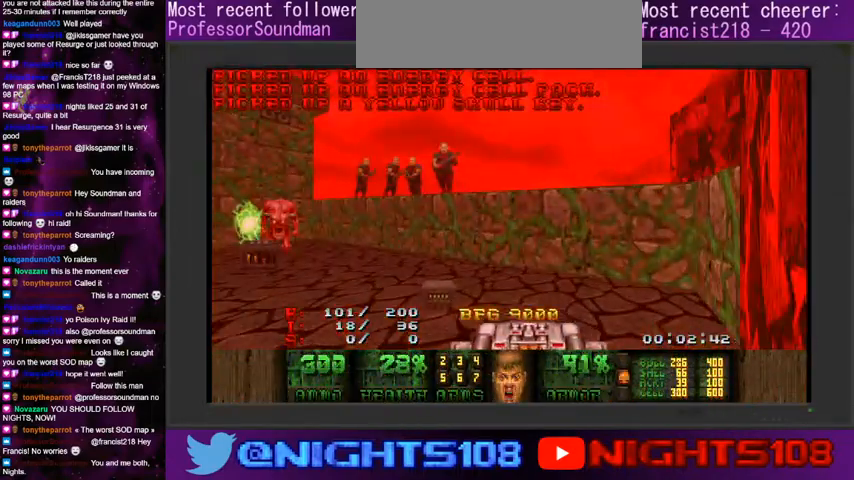
{"keys": ["a", "w"], "mouse": [], "events": [[100, "a", "down"], [334, "a", "up"], [434, "a", "down"]]}
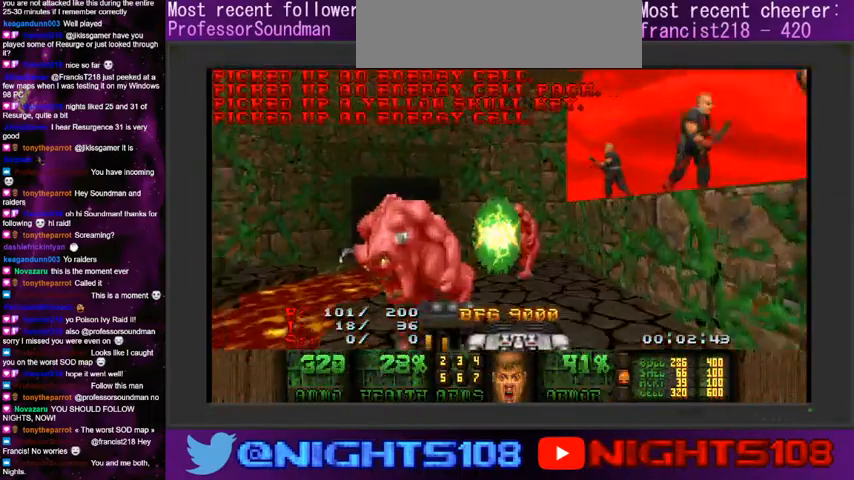
{"keys": ["d", "w"], "mouse": [], "events": [[434, "a", "up"], [434, "d", "down"]]}
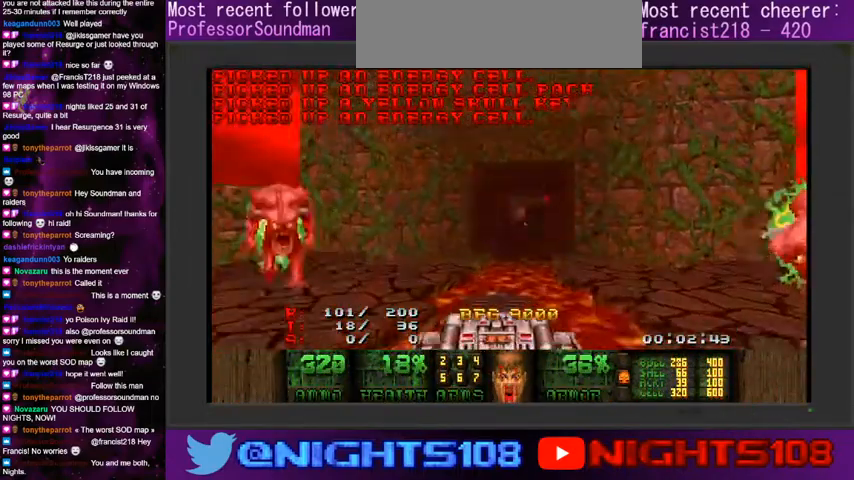
{"keys": ["a", "w"], "mouse": [], "events": [[234, "a", "down"], [267, "d", "up"]]}
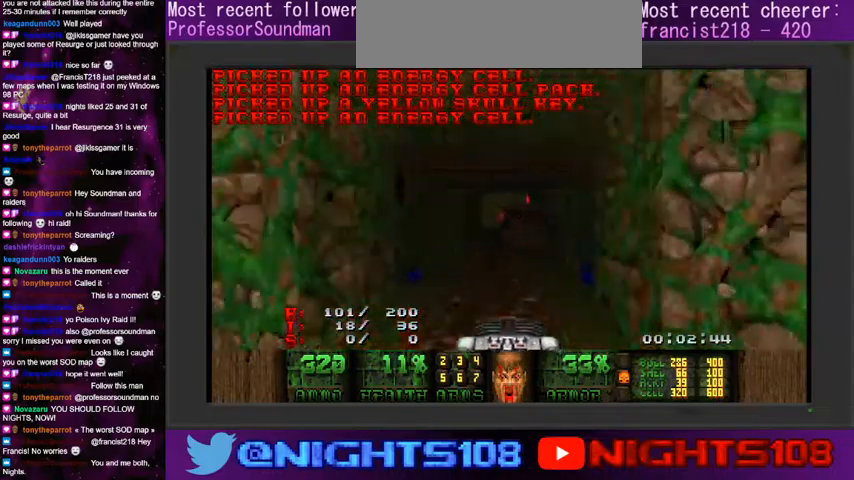
{"keys": ["a", "w"], "mouse": ["left"], "events": [[67, "a", "up"], [167, "d", "down"], [267, "d", "up"], [367, "mouse_left", "down"], [467, "a", "down"]]}
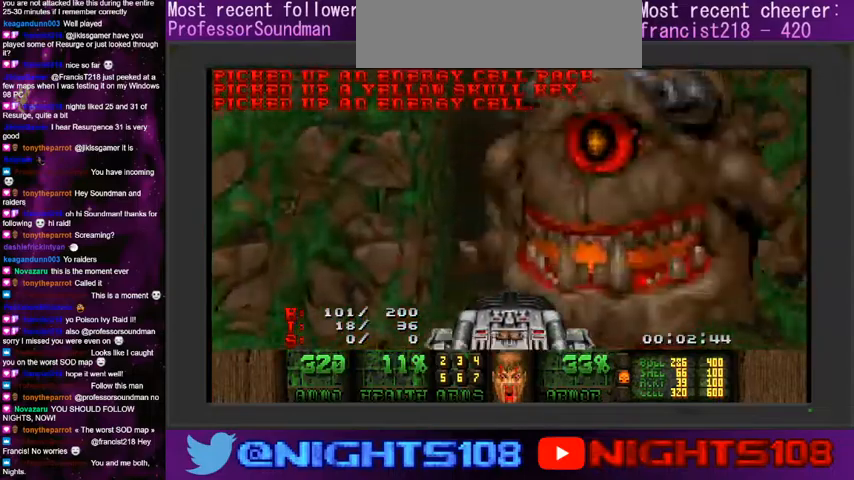
{"keys": ["a", "d", "w"], "mouse": ["left"], "events": [[67, "a", "up"], [67, "d", "down"], [267, "w", "up"], [400, "w", "down"], [500, "a", "down"]]}
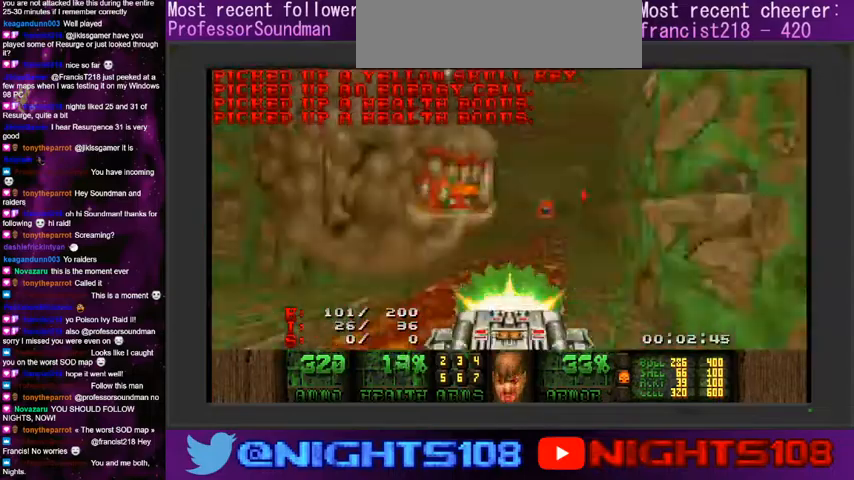
{"keys": ["d", "w"], "mouse": ["left"], "events": [[67, "d", "up"], [200, "d", "down"], [300, "d", "up"], [400, "d", "down"], [467, "a", "up"]]}
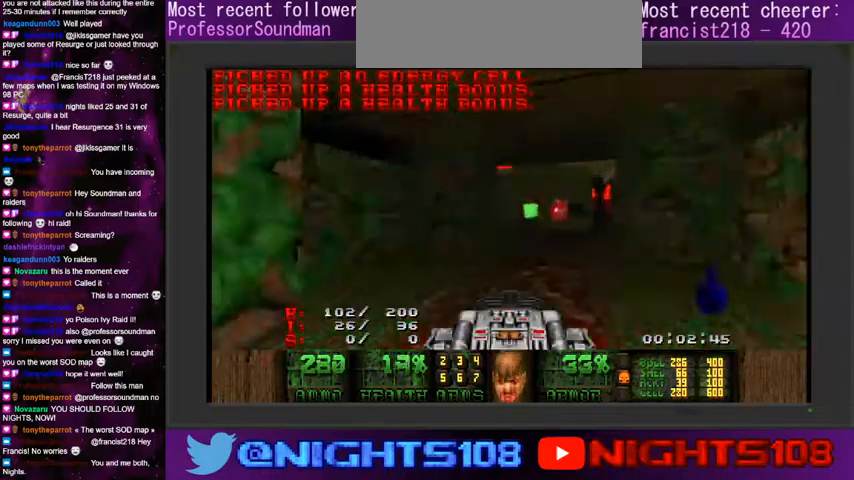
{"keys": ["d"], "mouse": ["left"], "events": [[34, "a", "down"], [34, "d", "up"], [34, "w", "up"], [200, "w", "down"], [400, "a", "up"], [400, "d", "down"], [467, "w", "up"]]}
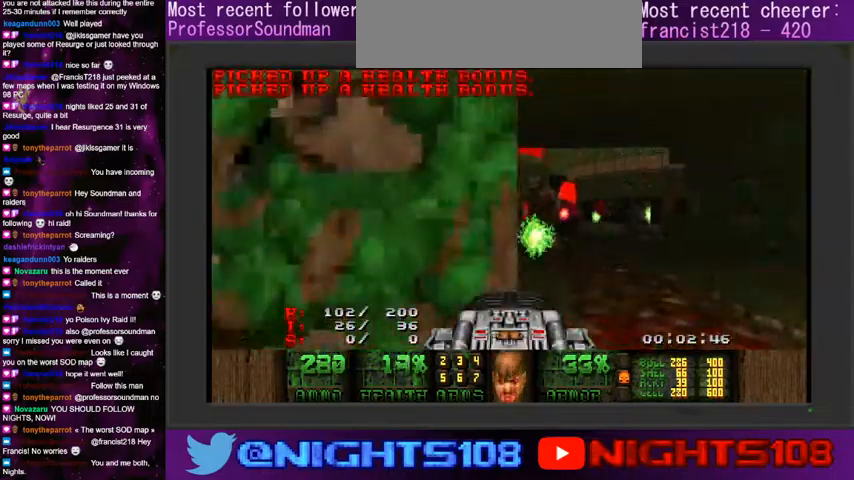
{"keys": ["d", "w"], "mouse": ["left"], "events": [[300, "w", "down"]]}
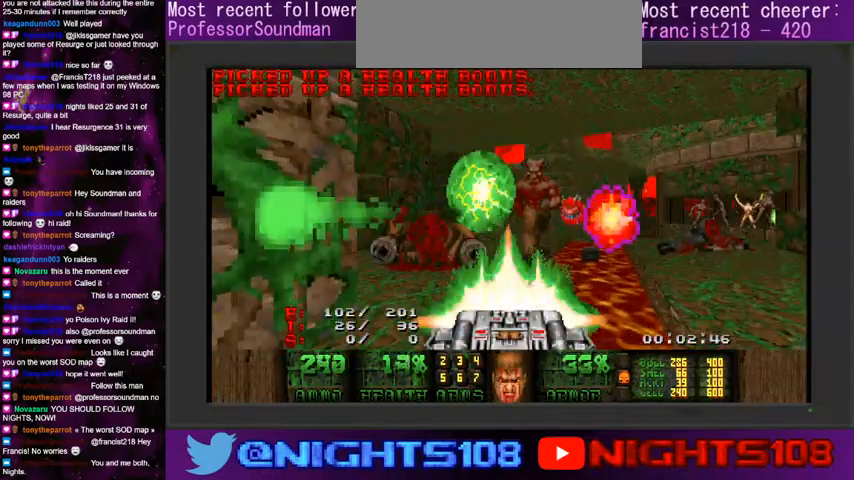
{"keys": [], "mouse": [], "events": [[34, "a", "down"], [67, "d", "up"], [100, "w", "up"], [267, "a", "up"], [500, "mouse_left", "up"]]}
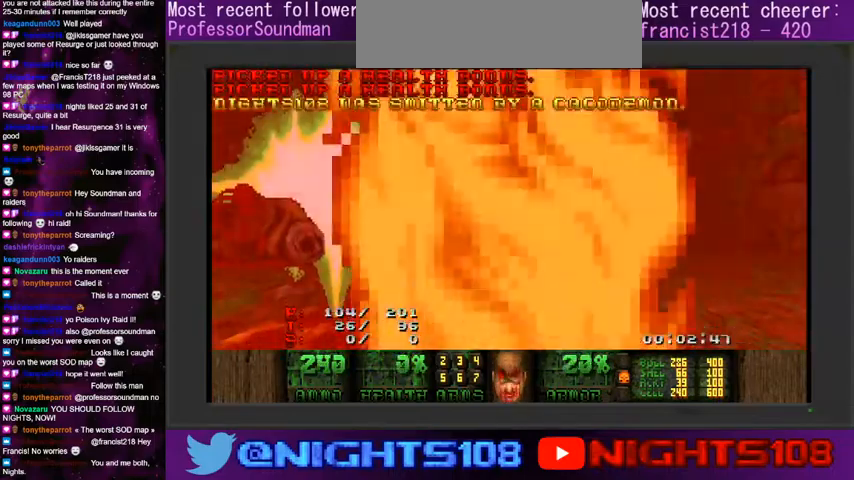
{"keys": [], "mouse": [], "events": [[100, "space", "down"], [300, "space", "up"]]}
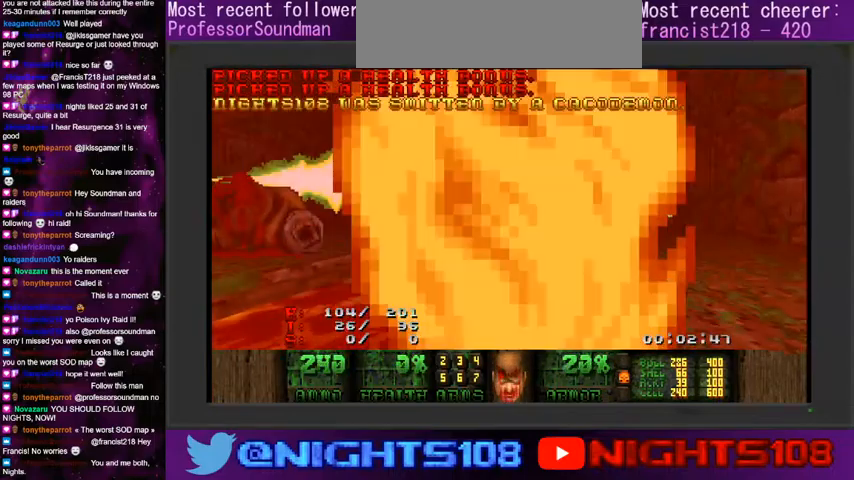
{"keys": [], "mouse": [], "events": []}
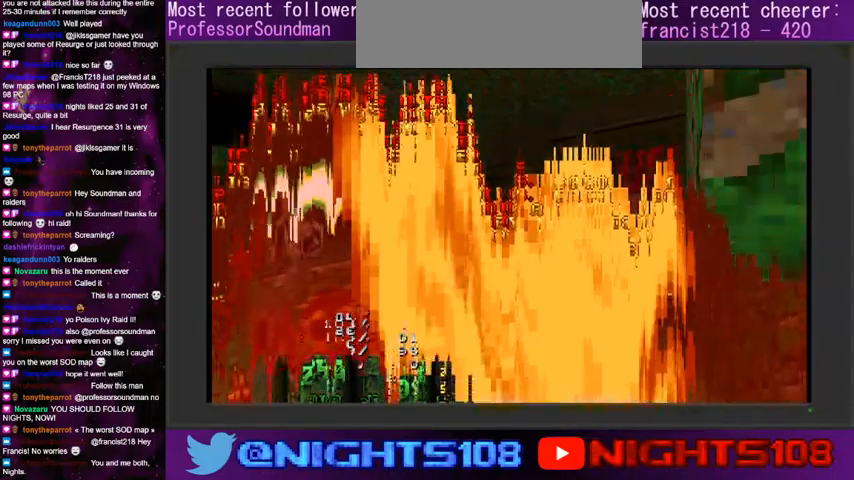
{"keys": [], "mouse": [], "events": []}
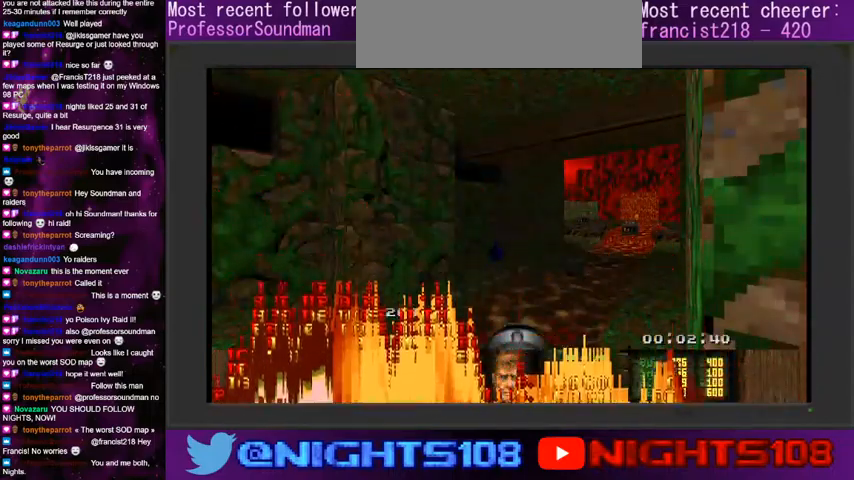
{"keys": ["escape"], "mouse": [], "events": [[467, "escape", "down"]]}
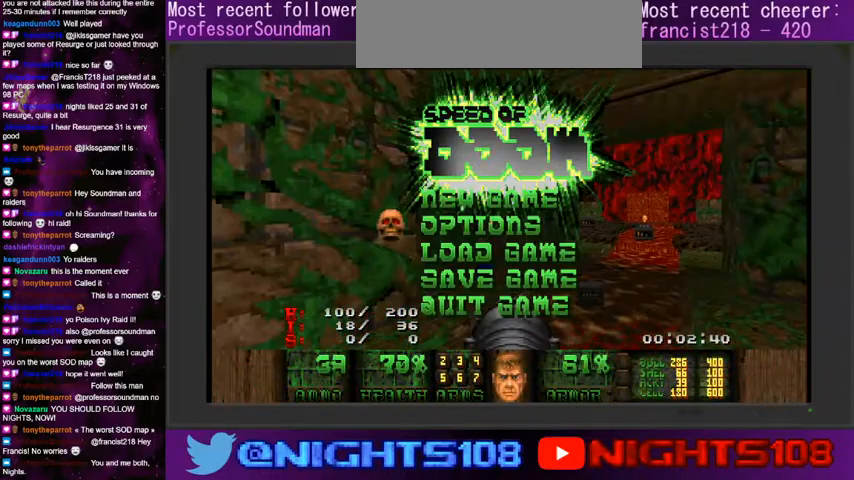
{"keys": [], "mouse": [], "events": [[67, "escape", "up"]]}